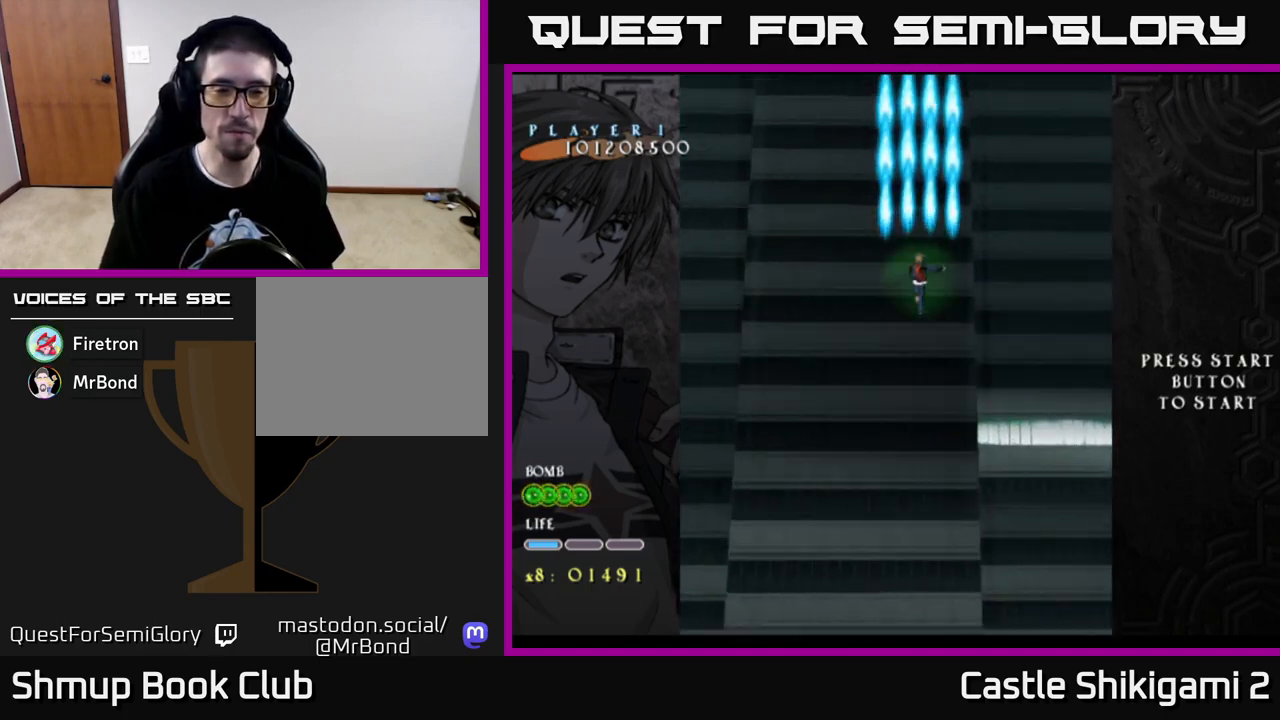
Gameplay with a controller (Xbox layout); each line is a JSON object with the inputs held at the frame after it. "events" lists button and stick changes between this image and that frame as [ms after this image, input, new state], when the widget could be followed in between.
{"buttons": [], "left_stick": "center", "right_stick": "center", "events": [[150, "B", "up"]]}
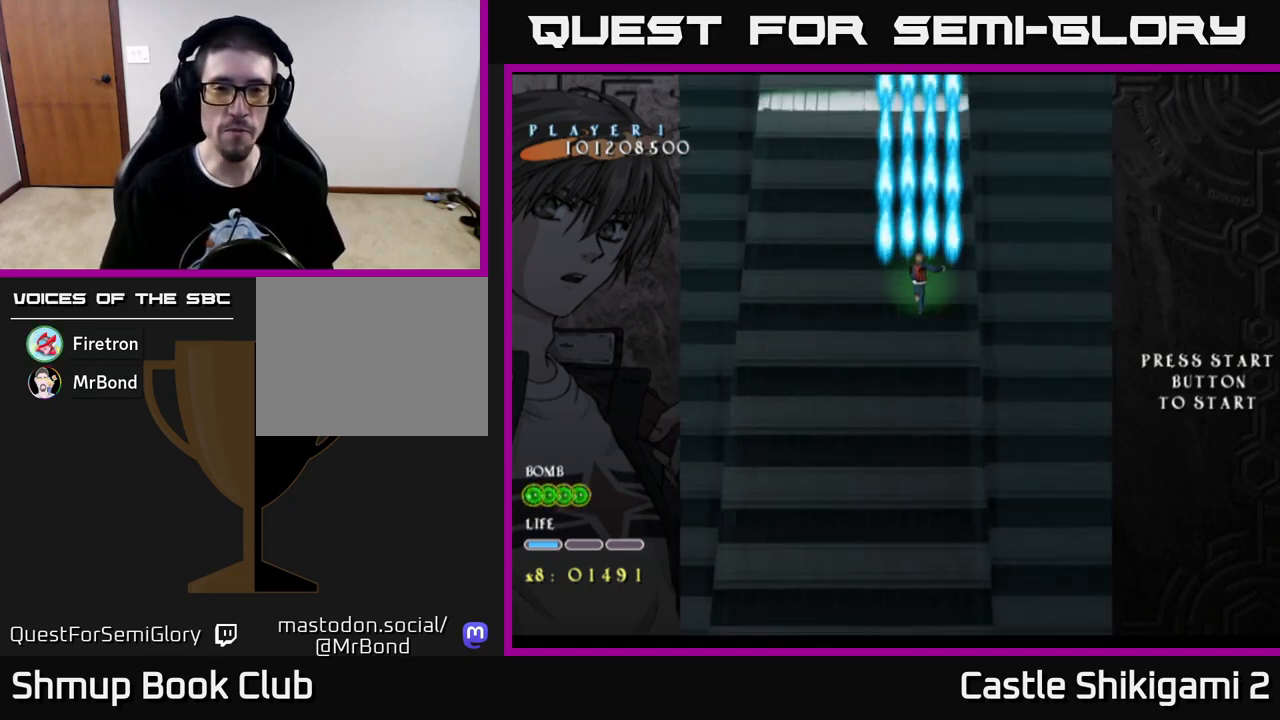
{"buttons": [], "left_stick": "center", "right_stick": "center", "events": []}
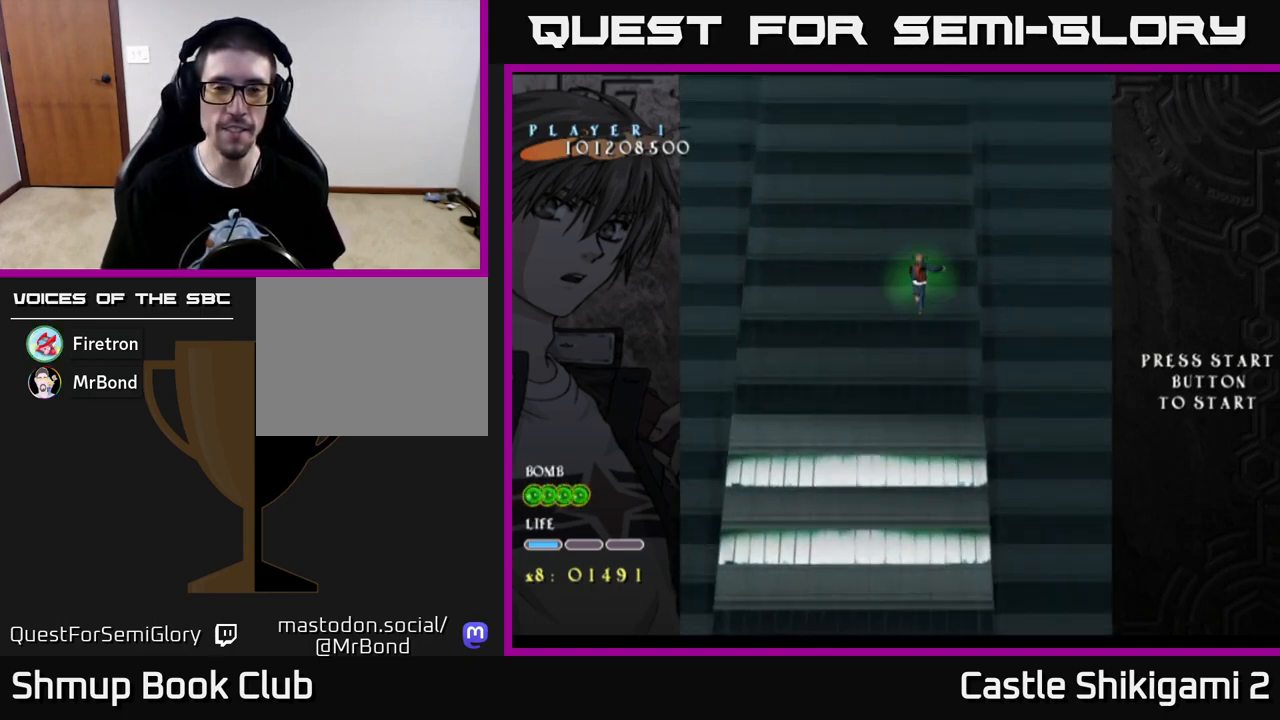
{"buttons": ["B", "DPAD_UP"], "left_stick": "center", "right_stick": "center", "events": [[33, "B", "down"], [433, "DPAD_UP", "down"]]}
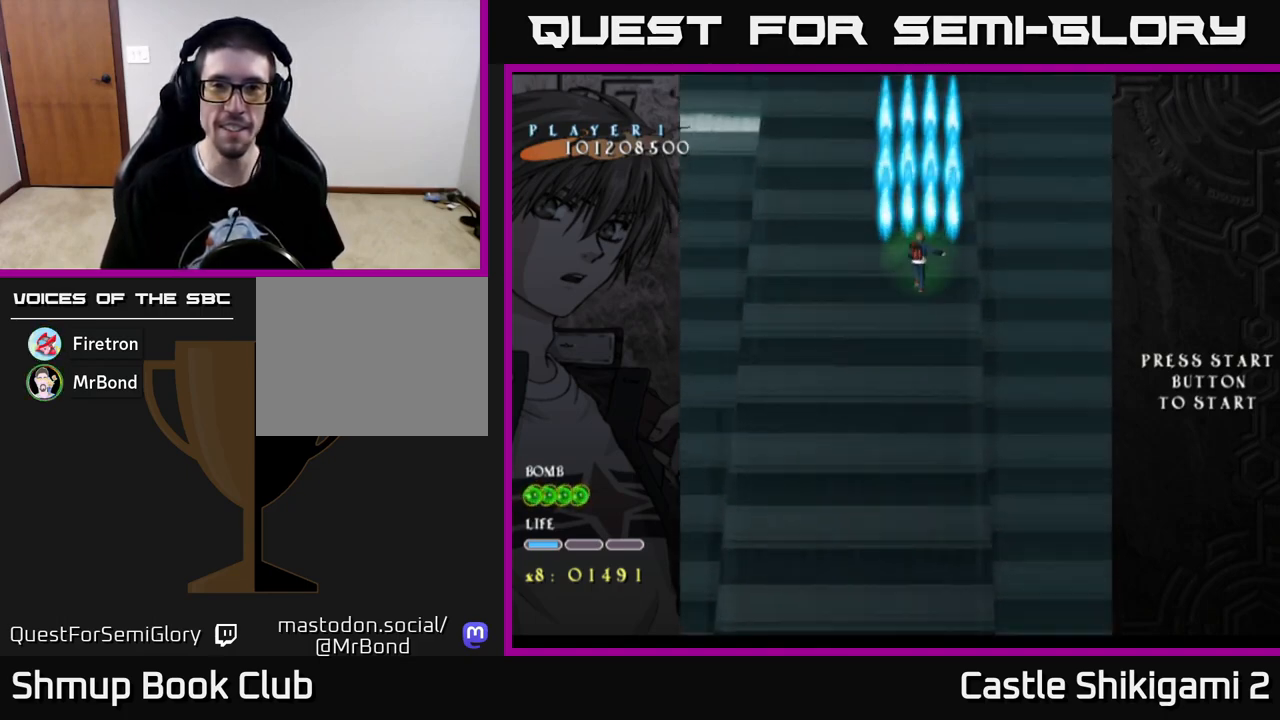
{"buttons": ["B"], "left_stick": "center", "right_stick": "center", "events": [[100, "DPAD_UP", "up"], [133, "DPAD_LEFT", "down"], [233, "DPAD_LEFT", "up"]]}
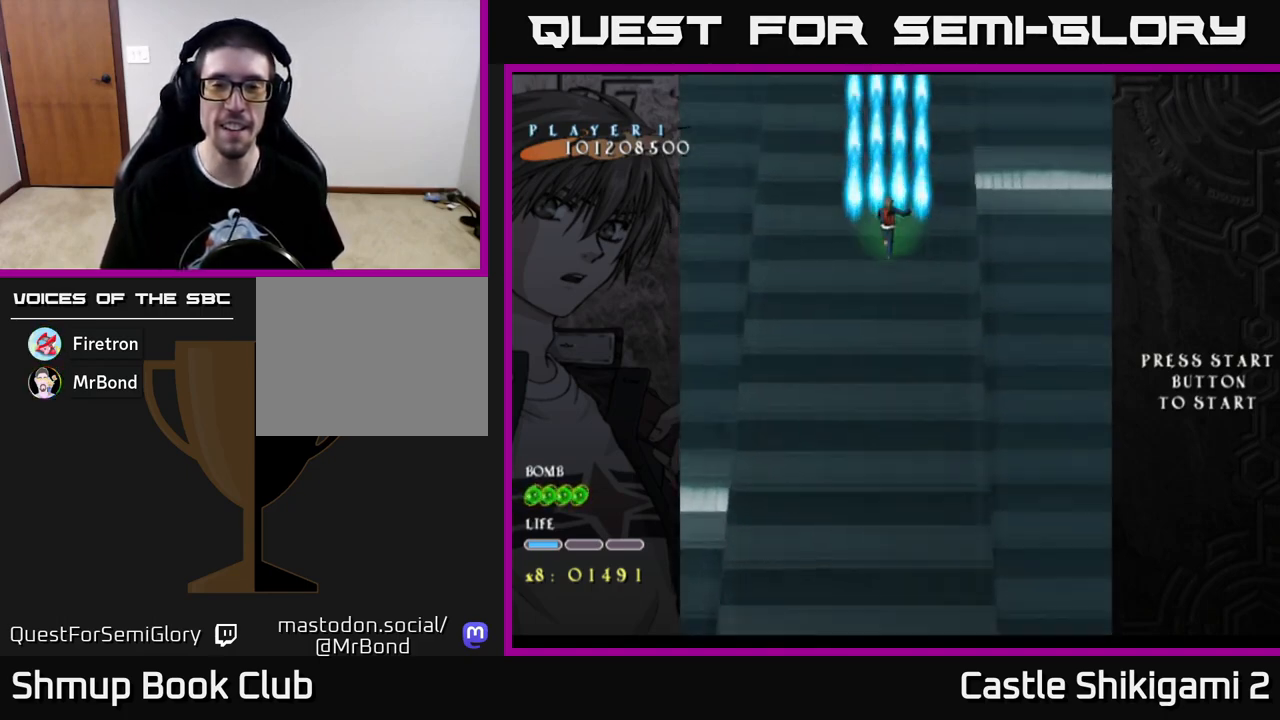
{"buttons": ["B"], "left_stick": "center", "right_stick": "center", "events": []}
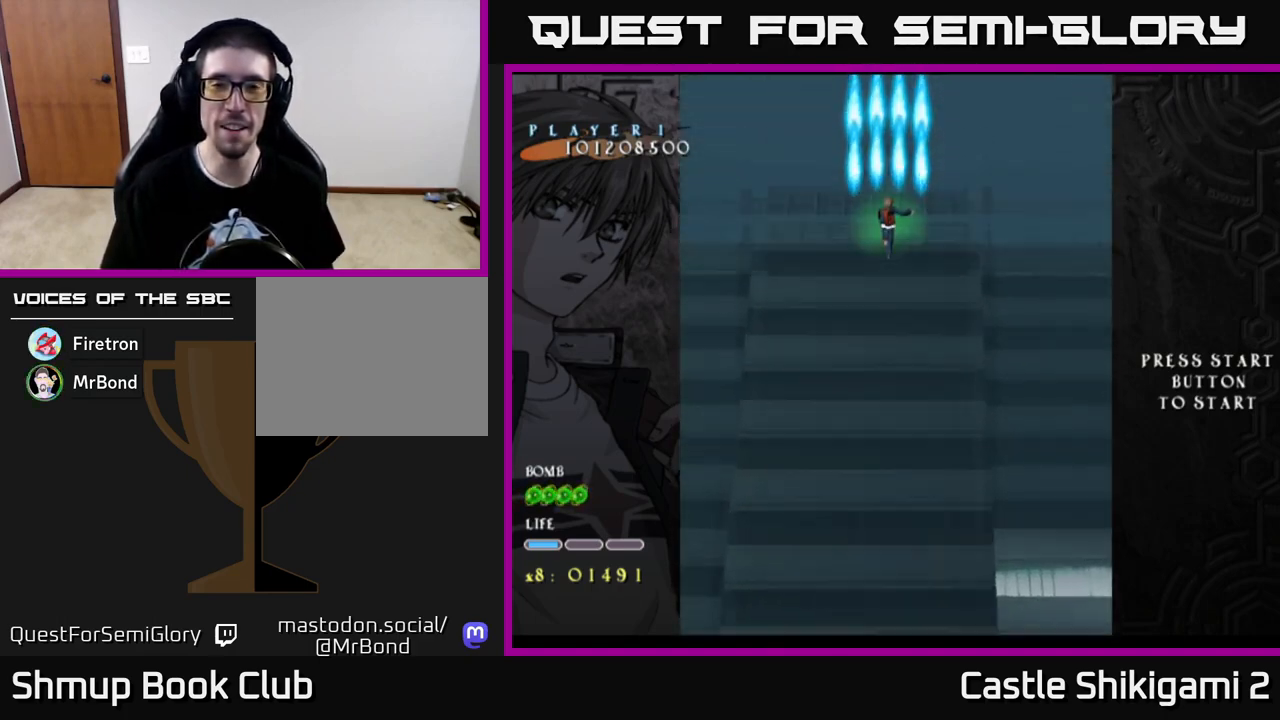
{"buttons": ["B", "DPAD_RIGHT"], "left_stick": "center", "right_stick": "center", "events": [[433, "DPAD_RIGHT", "down"]]}
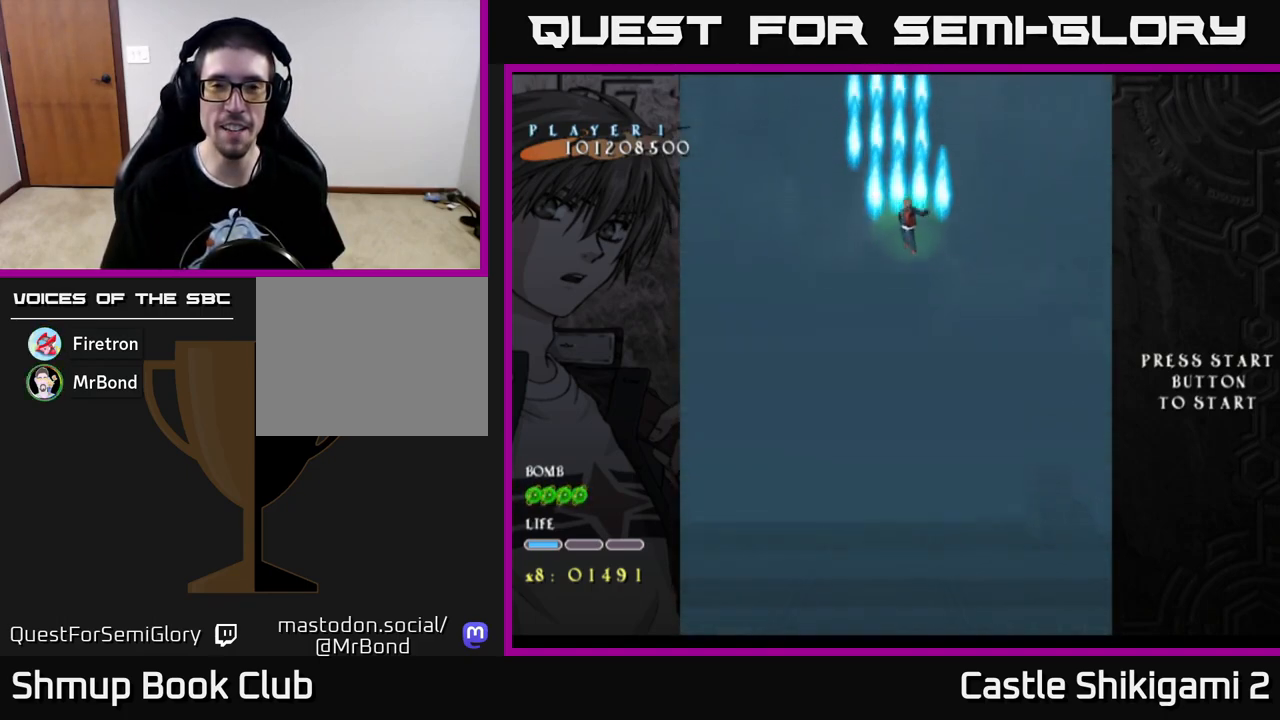
{"buttons": ["B"], "left_stick": "center", "right_stick": "center", "events": [[50, "DPAD_RIGHT", "up"], [67, "DPAD_DOWN", "down"], [233, "DPAD_DOWN", "up"]]}
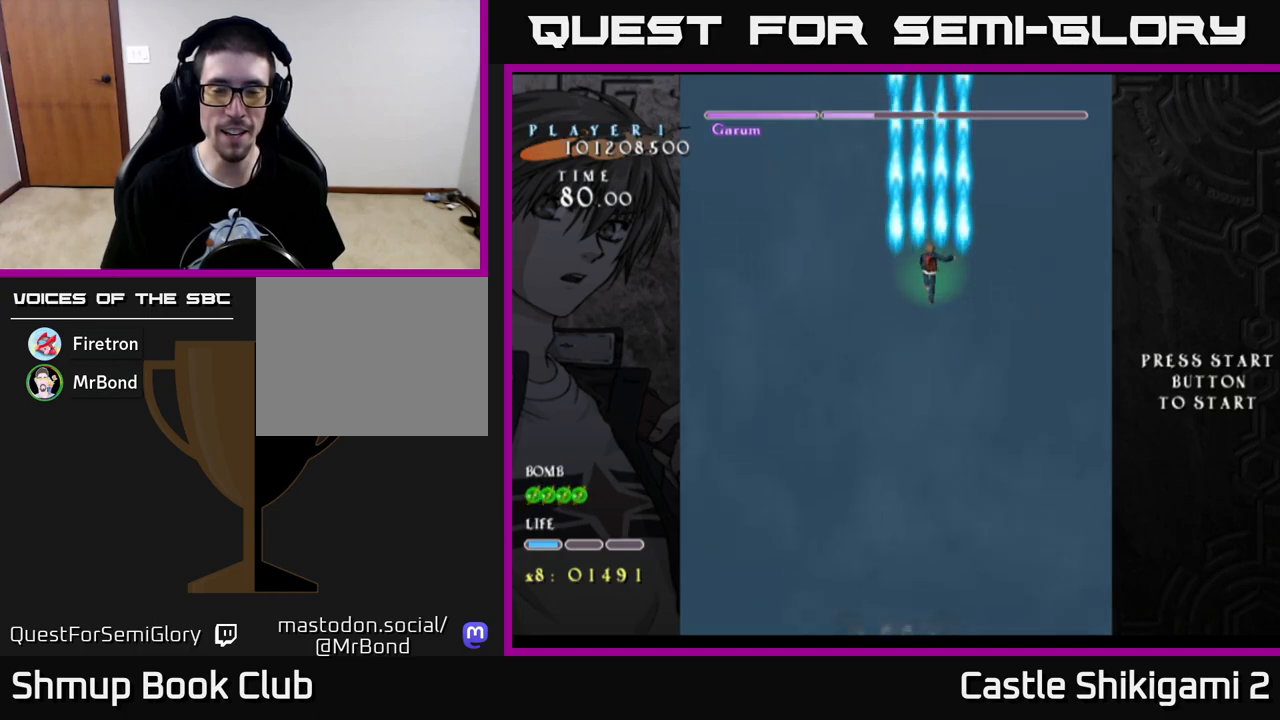
{"buttons": ["B"], "left_stick": "center", "right_stick": "center", "events": [[83, "DPAD_LEFT", "down"], [133, "DPAD_LEFT", "up"]]}
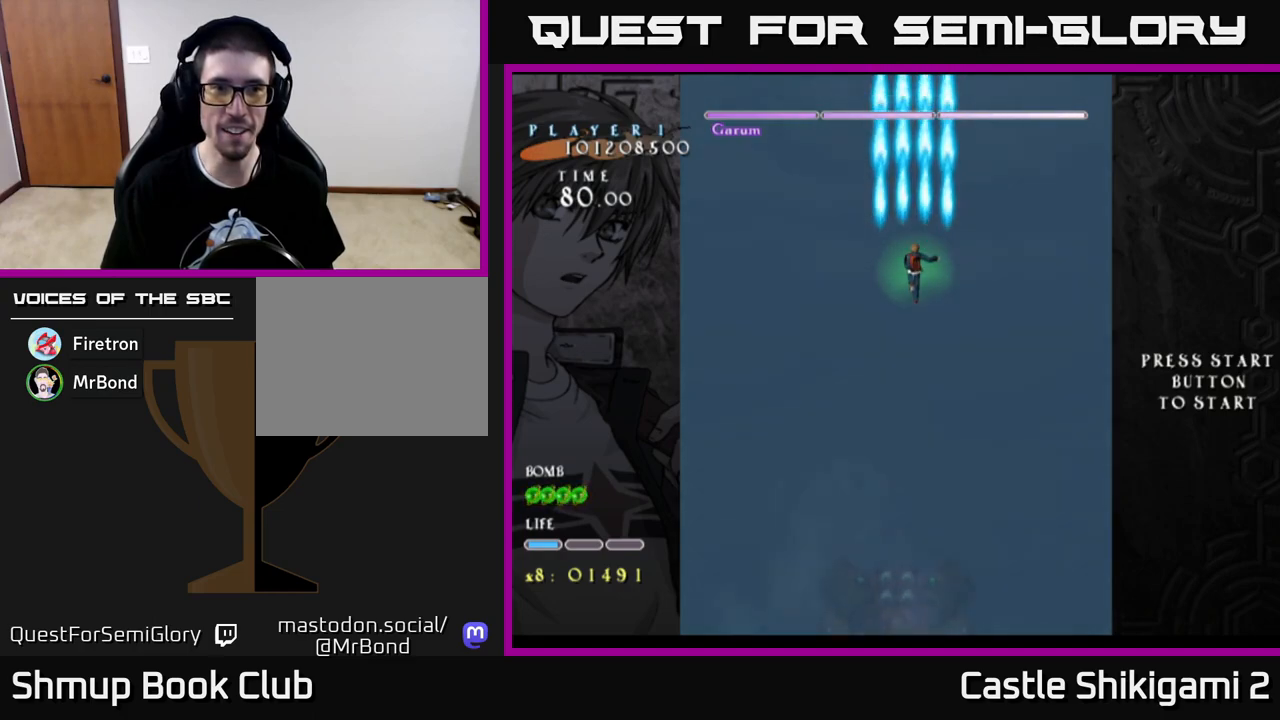
{"buttons": ["B", "DPAD_DOWN"], "left_stick": "center", "right_stick": "center", "events": [[250, "DPAD_DOWN", "down"]]}
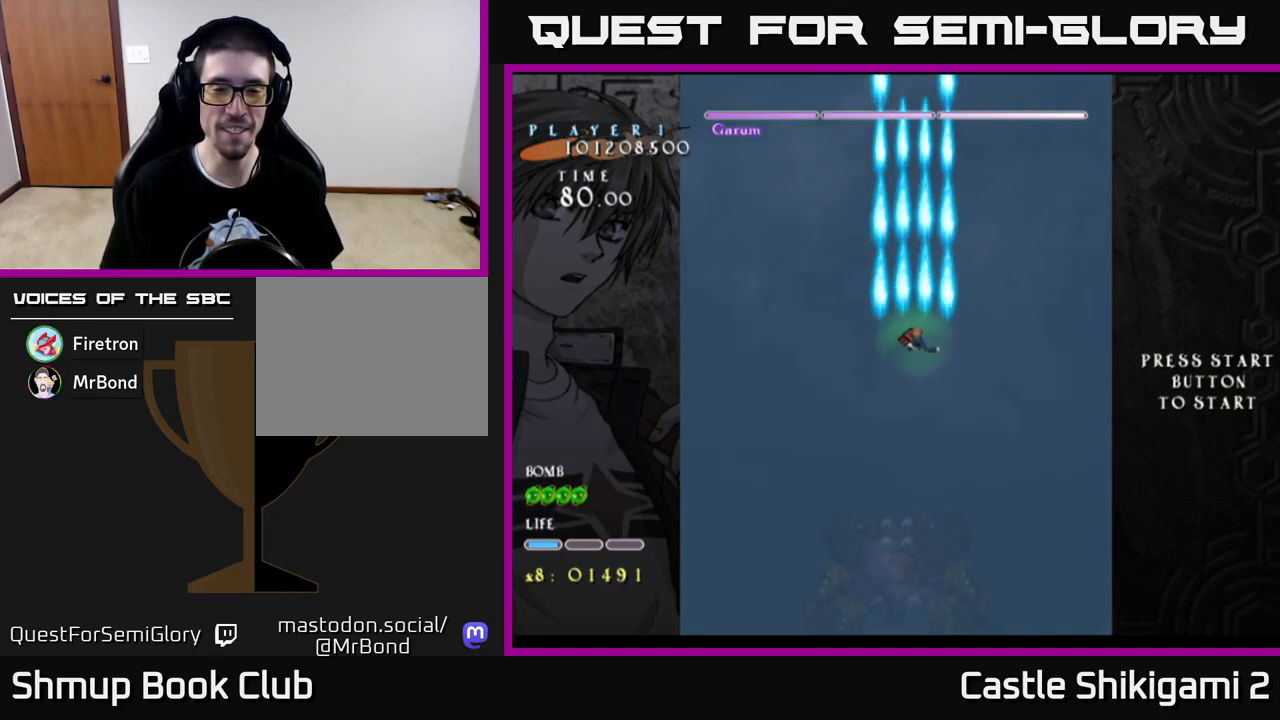
{"buttons": ["B", "DPAD_DOWN"], "left_stick": "center", "right_stick": "center", "events": []}
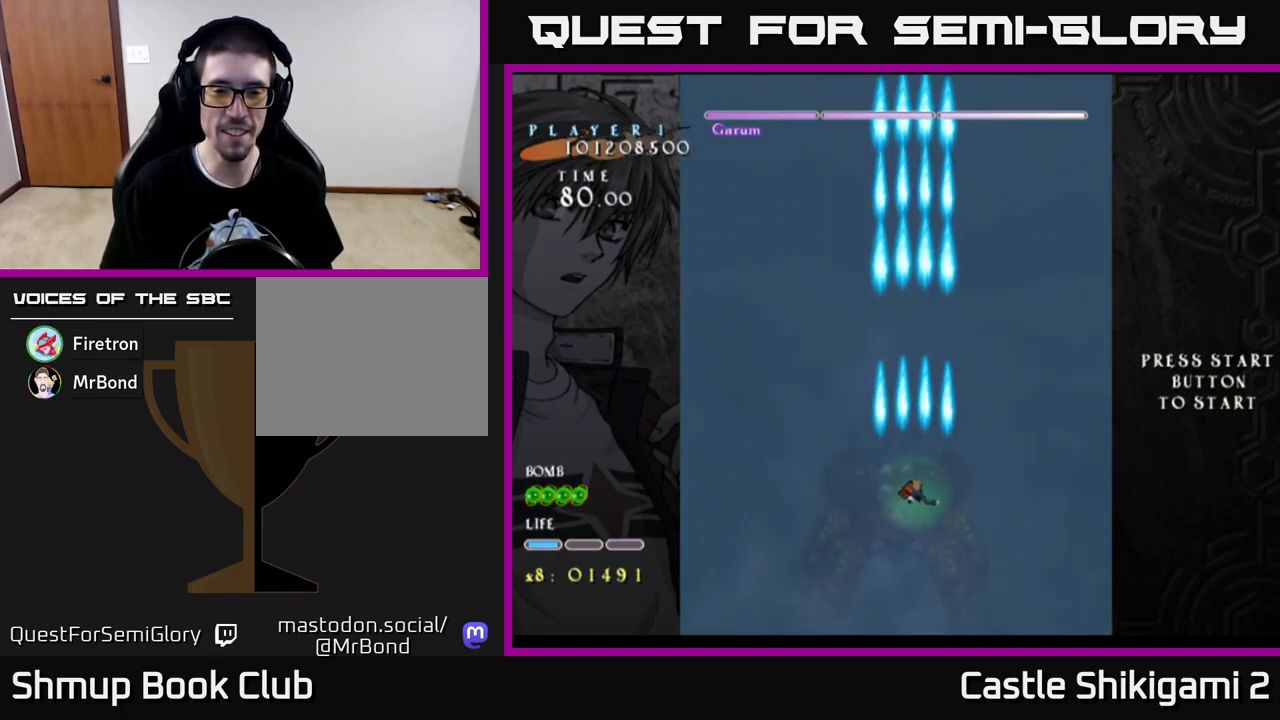
{"buttons": ["B", "DPAD_UP"], "left_stick": "center", "right_stick": "center", "events": [[333, "DPAD_DOWN", "up"], [400, "DPAD_UP", "down"]]}
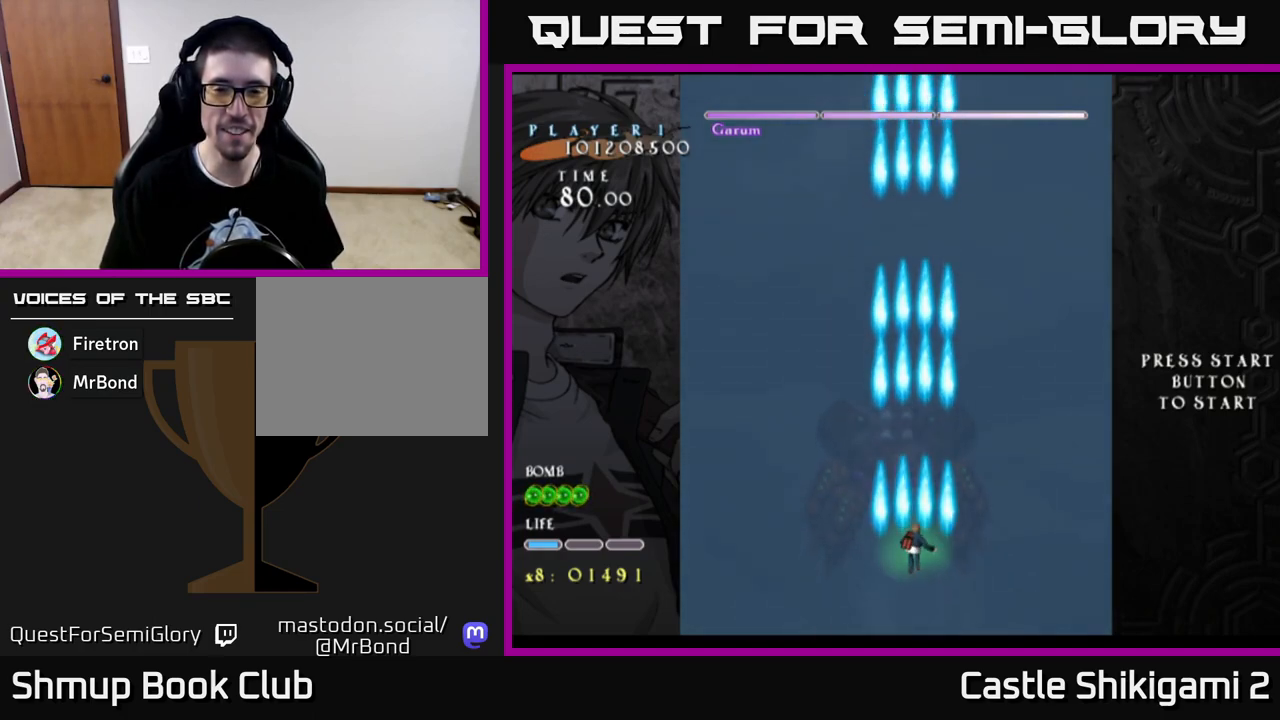
{"buttons": ["B"], "left_stick": "center", "right_stick": "center", "events": [[417, "DPAD_UP", "up"]]}
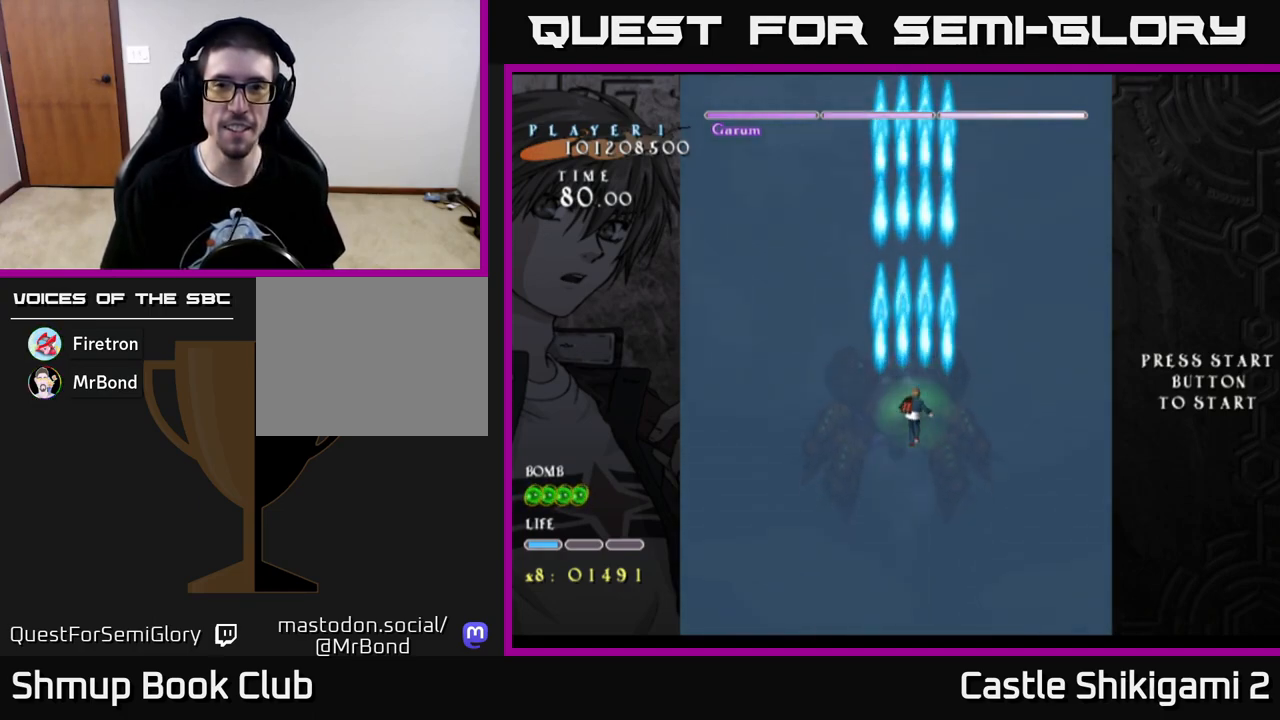
{"buttons": ["B", "DPAD_UP"], "left_stick": "center", "right_stick": "center", "events": [[400, "DPAD_UP", "down"]]}
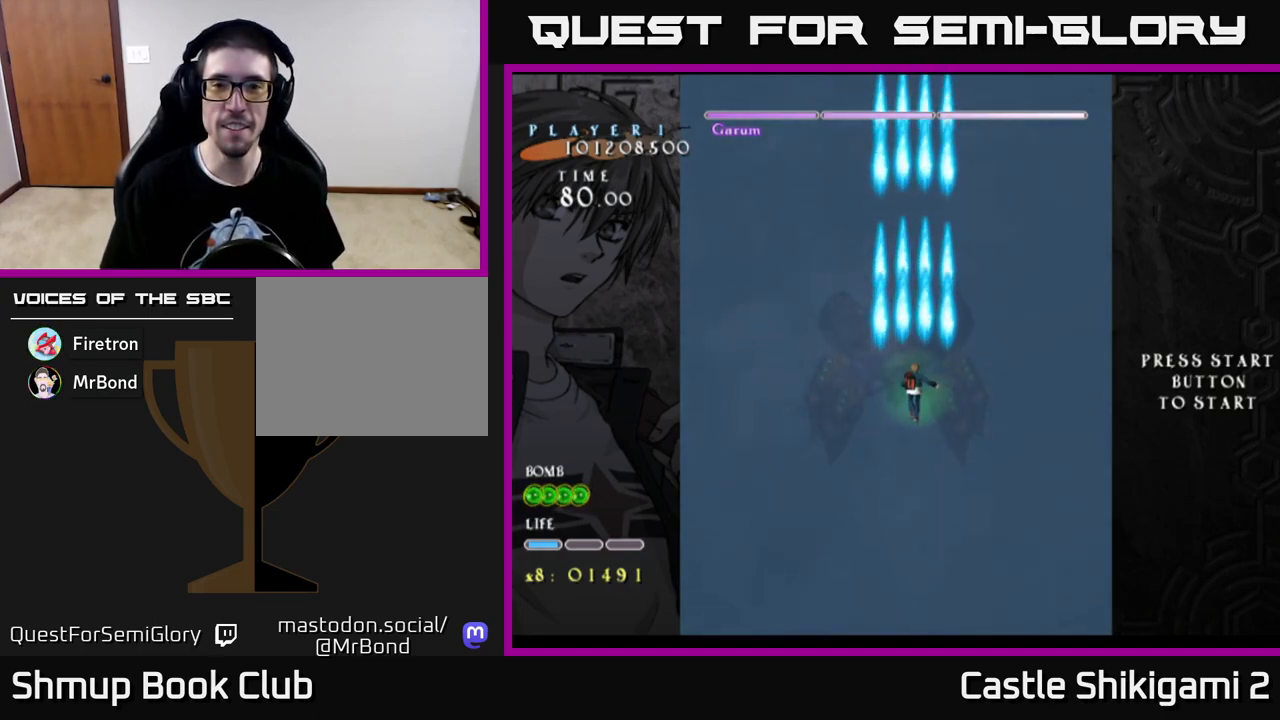
{"buttons": ["B", "DPAD_DOWN", "DPAD_RIGHT"], "left_stick": "center", "right_stick": "center", "events": [[117, "DPAD_UP", "up"], [317, "DPAD_DOWN", "down"], [467, "DPAD_RIGHT", "down"]]}
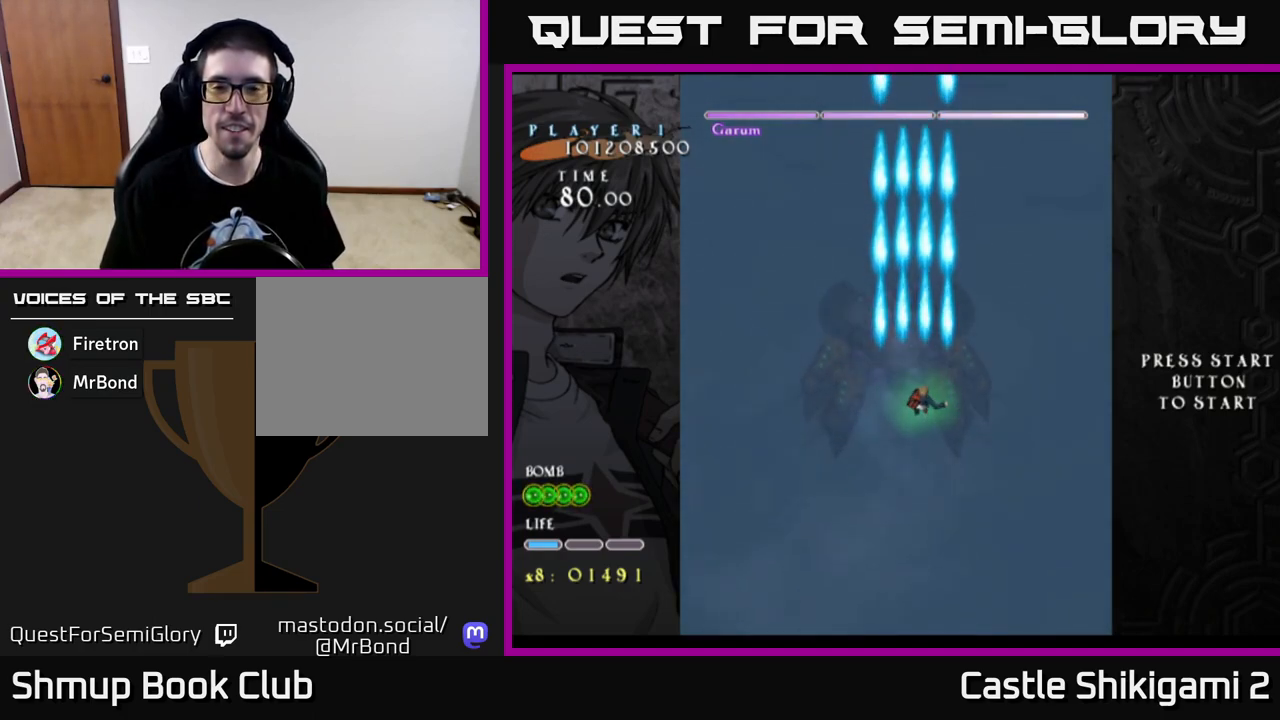
{"buttons": ["B", "DPAD_UP"], "left_stick": "center", "right_stick": "center", "events": [[133, "DPAD_RIGHT", "up"], [350, "DPAD_DOWN", "up"], [433, "DPAD_UP", "down"]]}
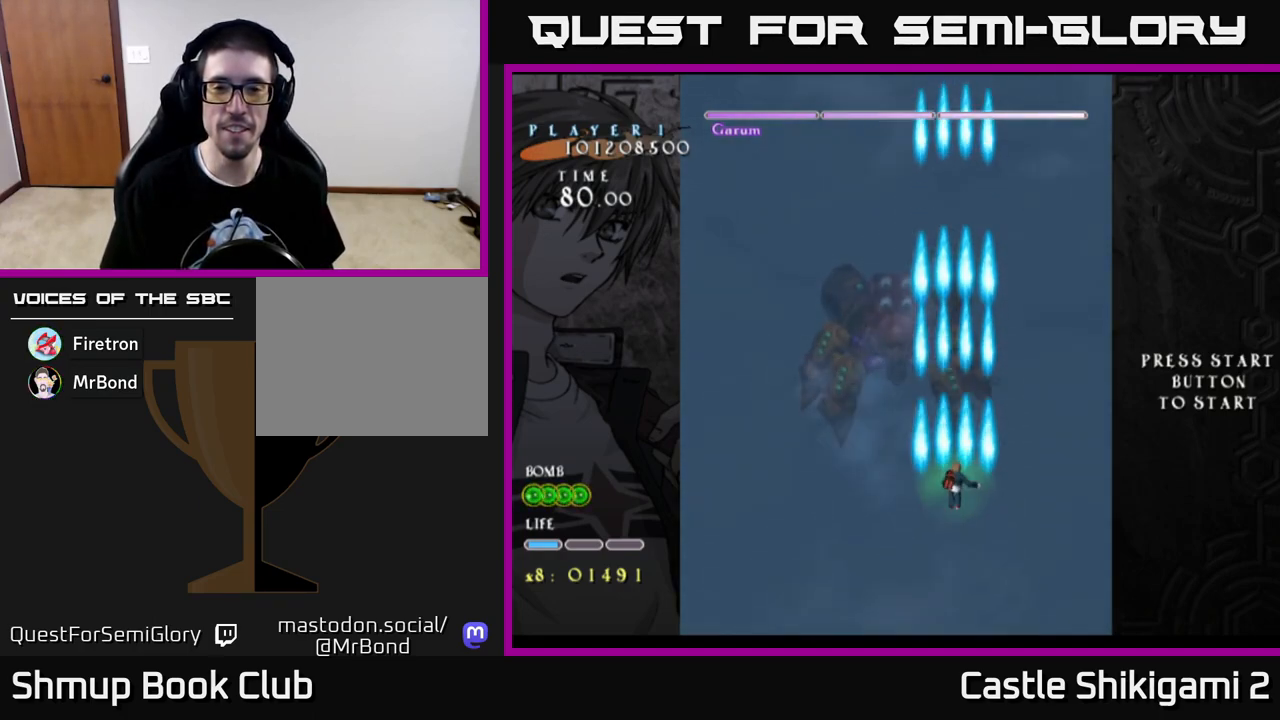
{"buttons": ["B", "DPAD_LEFT"], "left_stick": "center", "right_stick": "center", "events": [[433, "DPAD_LEFT", "down"], [483, "DPAD_UP", "up"]]}
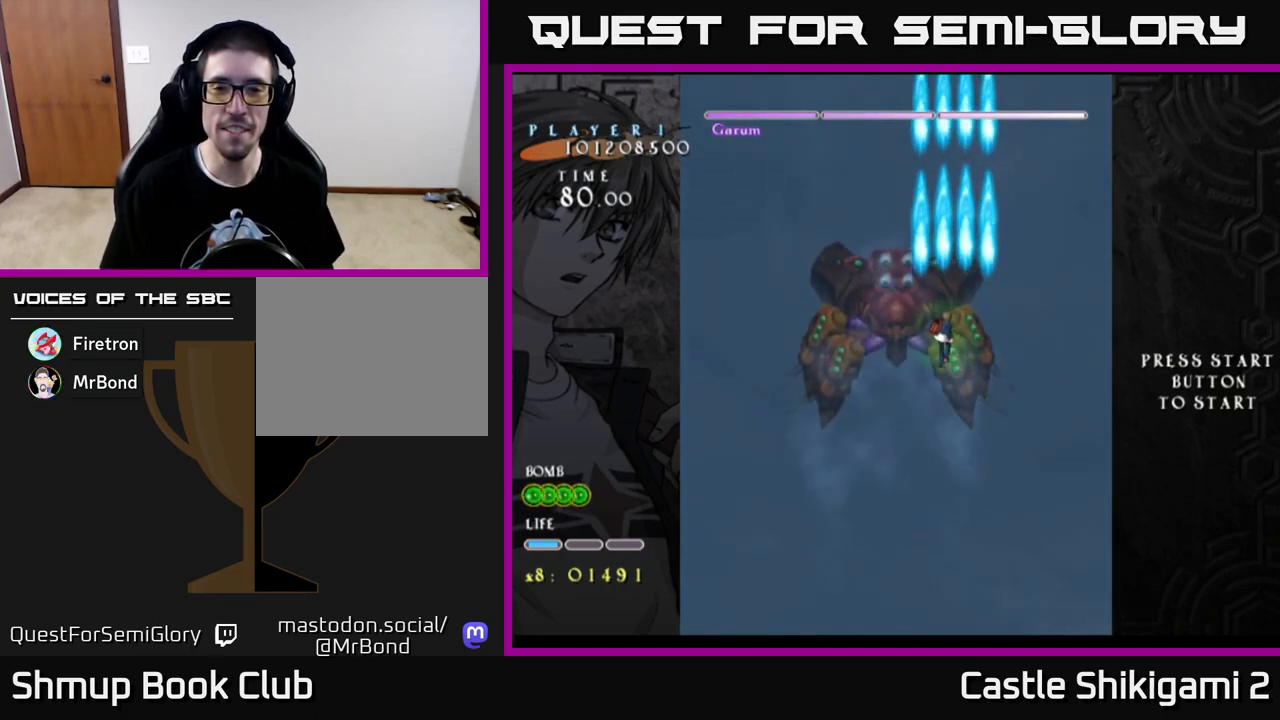
{"buttons": ["B", "DPAD_DOWN"], "left_stick": "center", "right_stick": "center", "events": [[100, "DPAD_DOWN", "down"], [133, "DPAD_LEFT", "up"], [233, "DPAD_RIGHT", "down"], [383, "DPAD_RIGHT", "up"]]}
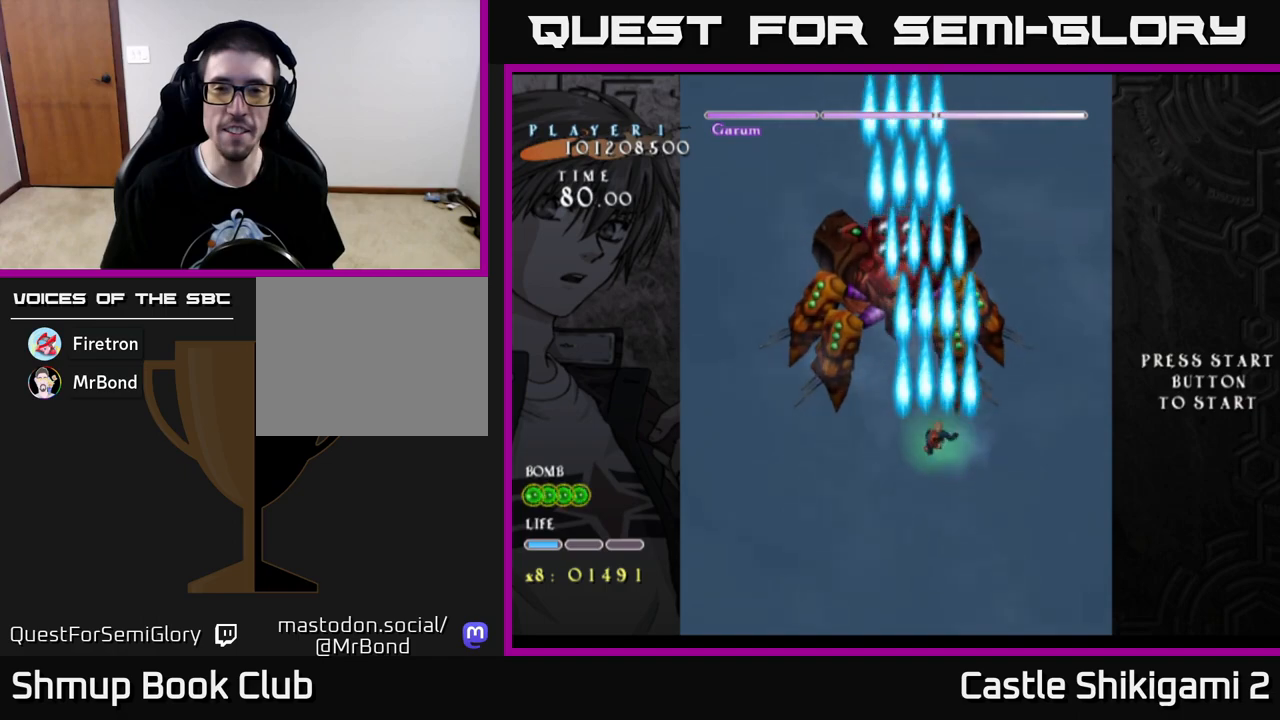
{"buttons": ["B", "DPAD_UP"], "left_stick": "center", "right_stick": "center", "events": [[17, "DPAD_RIGHT", "down"], [150, "DPAD_DOWN", "up"], [150, "DPAD_RIGHT", "up"], [417, "DPAD_UP", "down"]]}
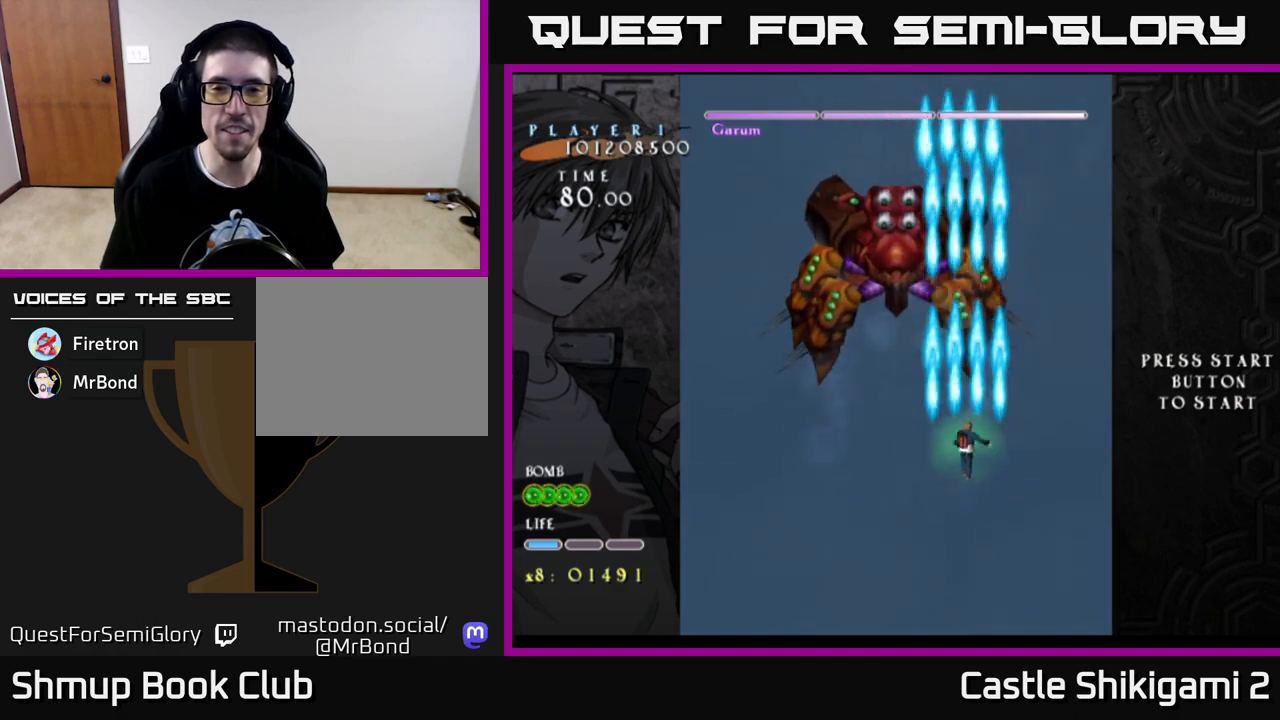
{"buttons": ["B"], "left_stick": "center", "right_stick": "center", "events": [[33, "DPAD_UP", "up"], [300, "DPAD_UP", "down"], [400, "DPAD_UP", "up"]]}
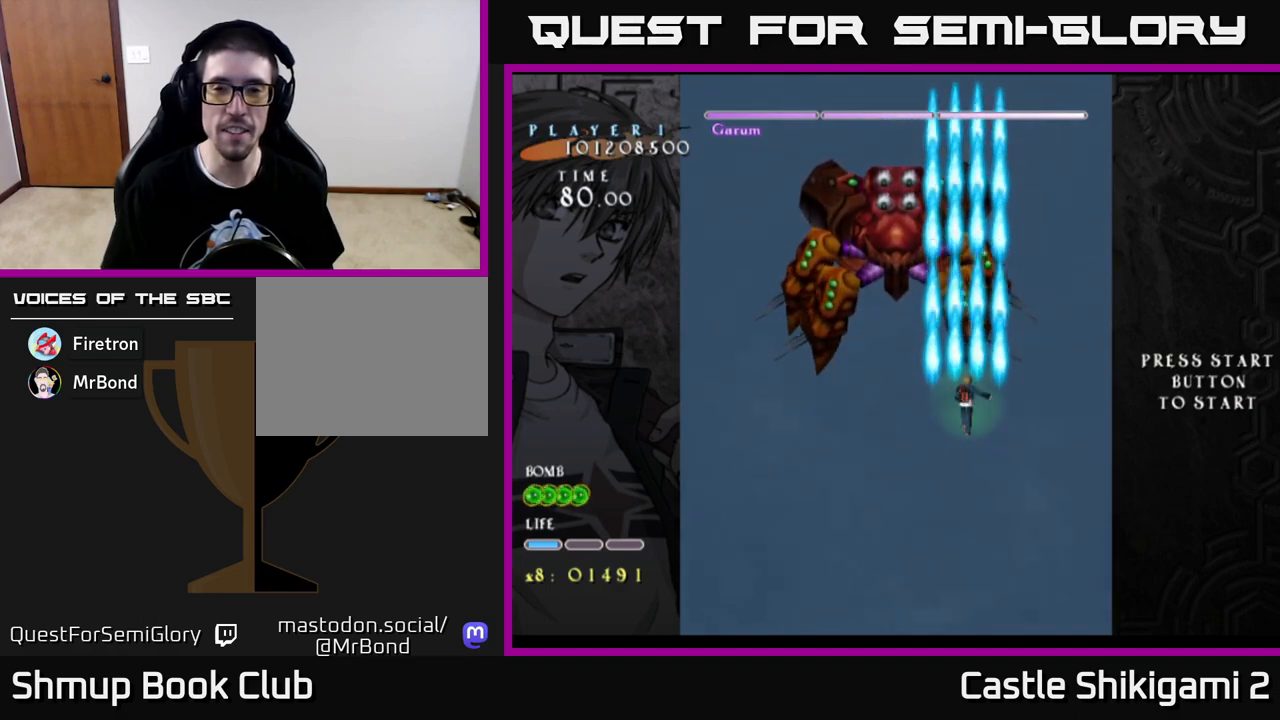
{"buttons": ["B"], "left_stick": "center", "right_stick": "center", "events": [[467, "DPAD_RIGHT", "down"], [483, "DPAD_RIGHT", "up"]]}
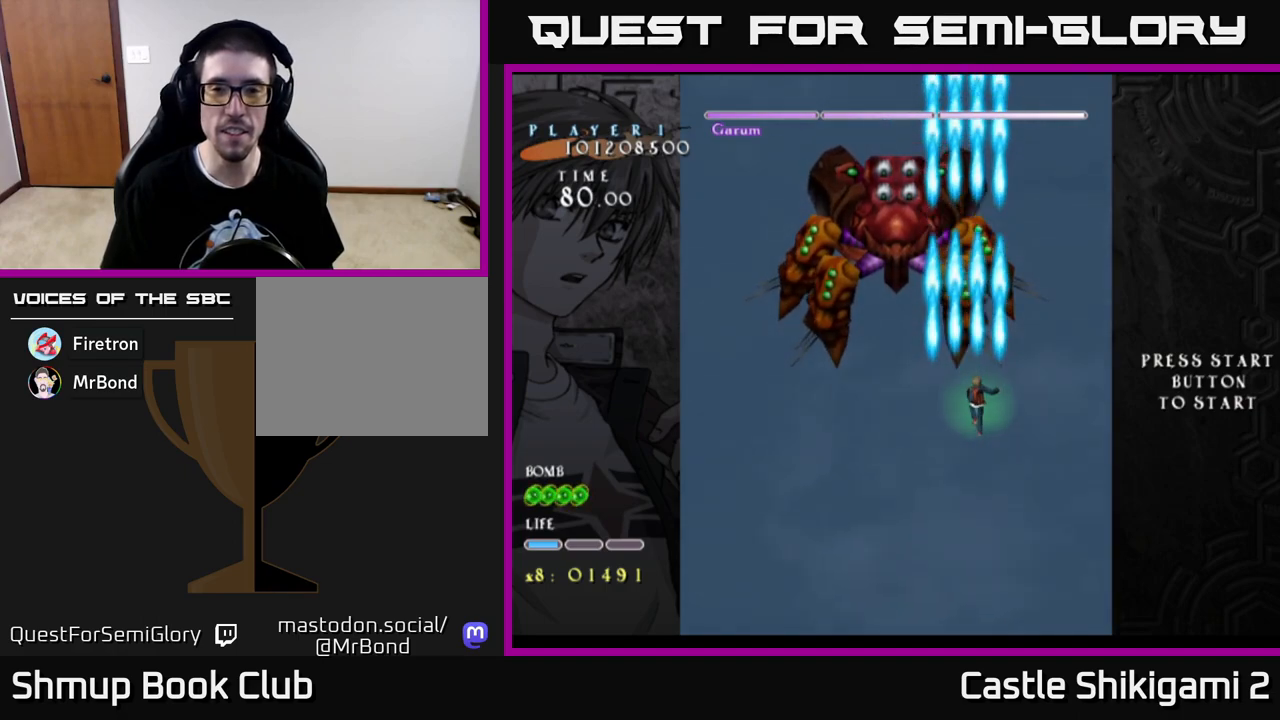
{"buttons": ["B"], "left_stick": "center", "right_stick": "center", "events": [[367, "DPAD_UP", "down"], [433, "DPAD_UP", "up"]]}
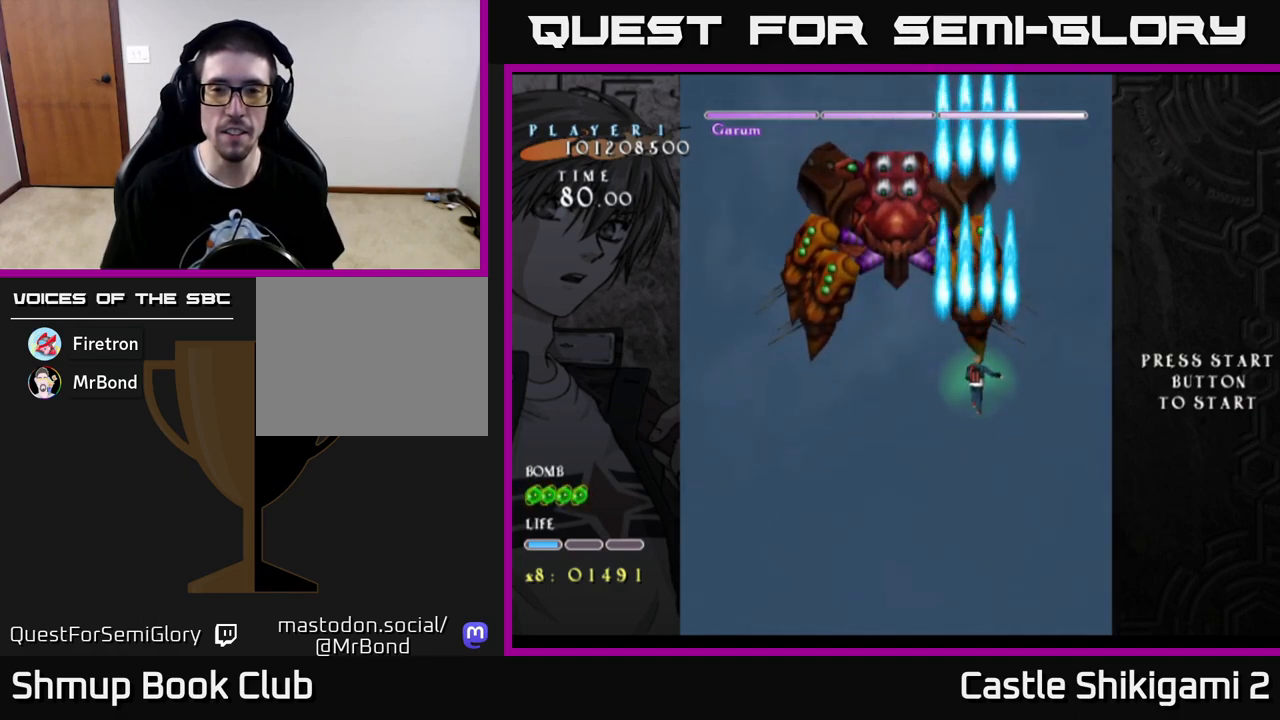
{"buttons": ["B"], "left_stick": "center", "right_stick": "center", "events": []}
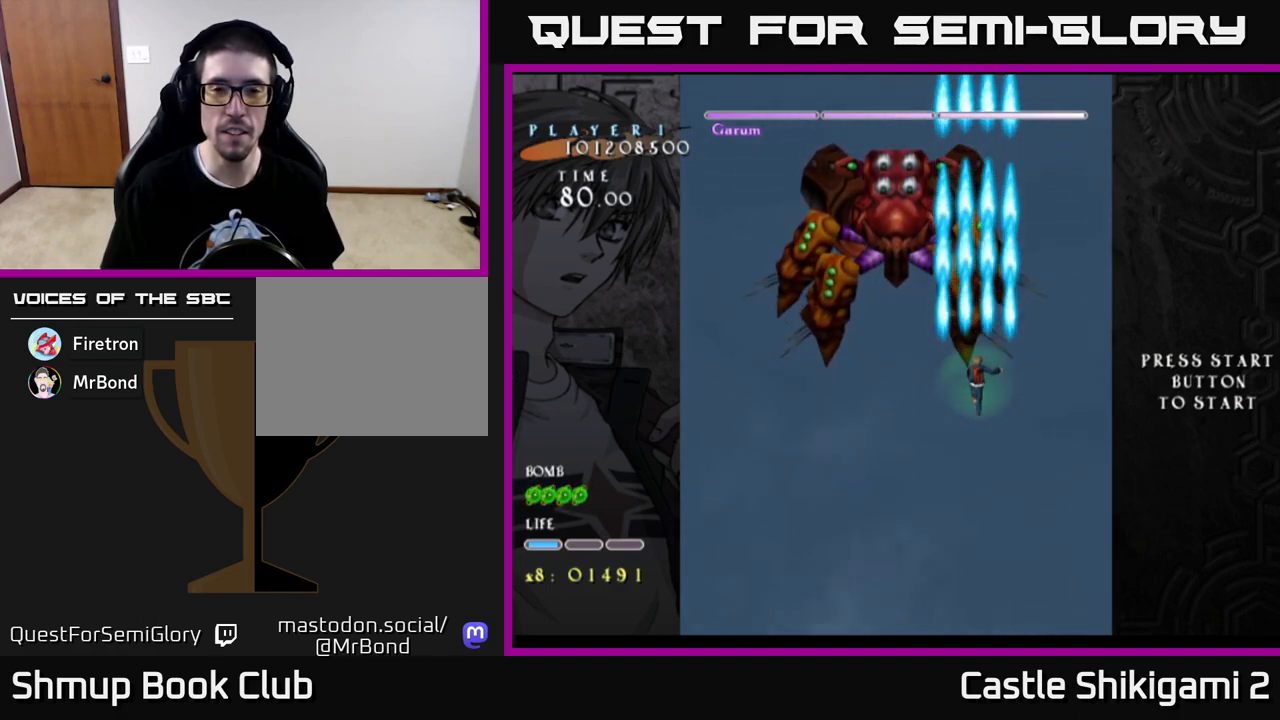
{"buttons": ["B"], "left_stick": "center", "right_stick": "center", "events": []}
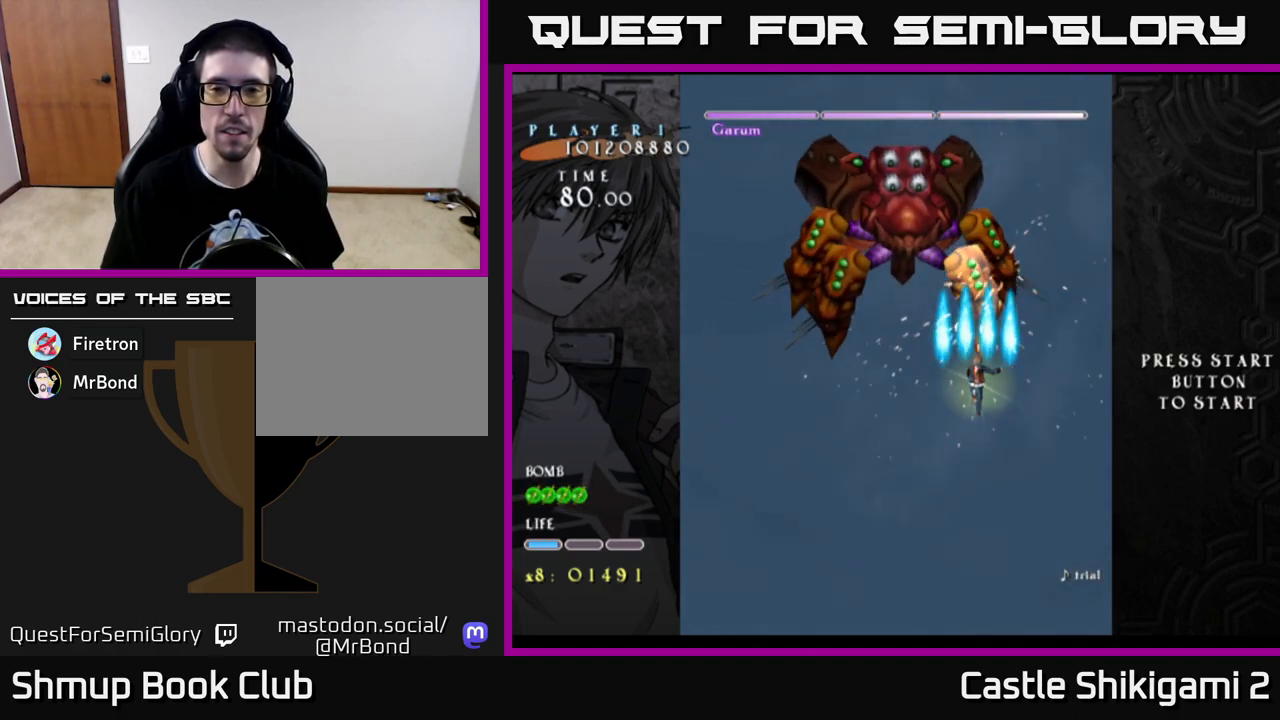
{"buttons": ["B", "DPAD_RIGHT"], "left_stick": "center", "right_stick": "center", "events": [[450, "DPAD_RIGHT", "down"]]}
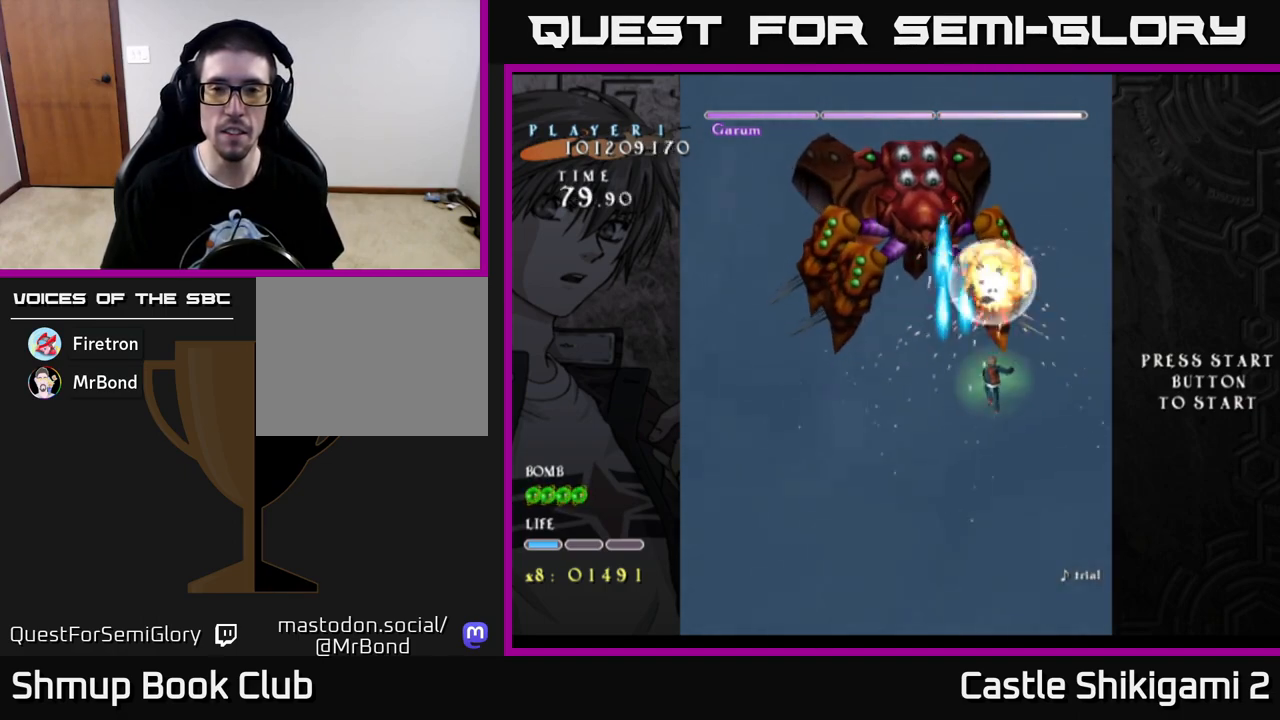
{"buttons": ["B"], "left_stick": "center", "right_stick": "center", "events": [[50, "DPAD_RIGHT", "up"]]}
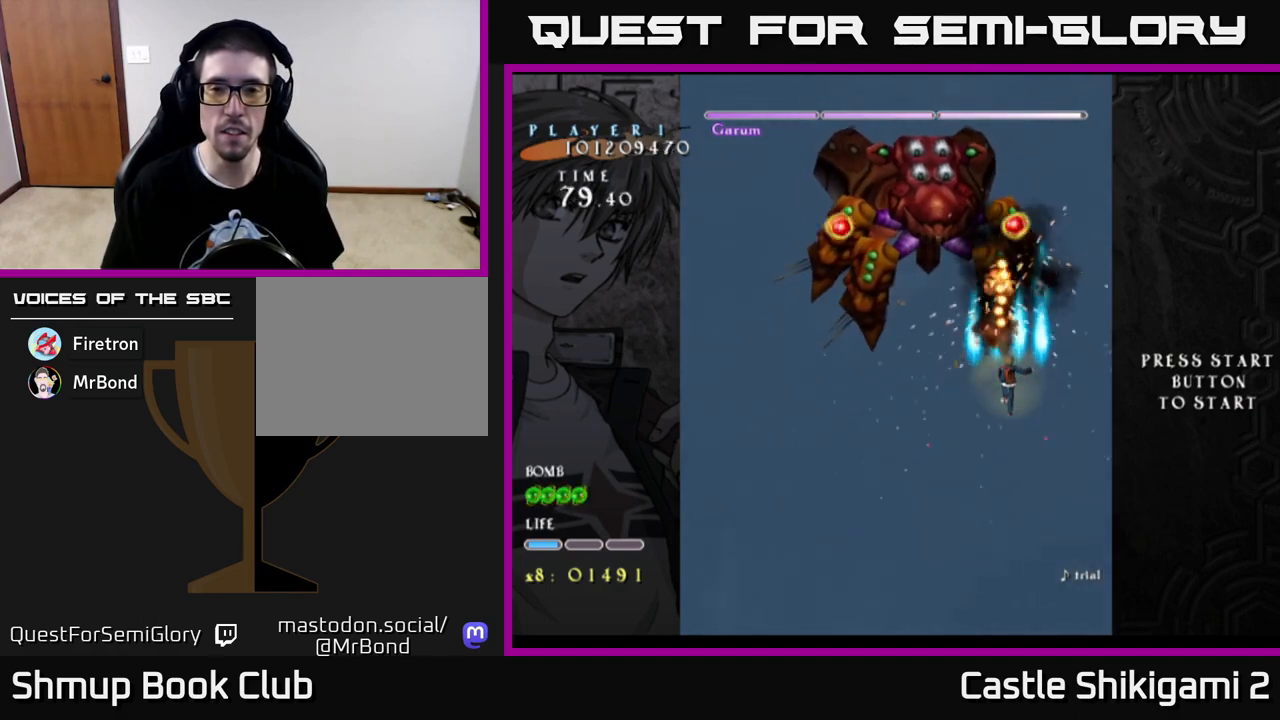
{"buttons": ["B", "DPAD_DOWN"], "left_stick": "center", "right_stick": "center", "events": [[417, "DPAD_DOWN", "down"]]}
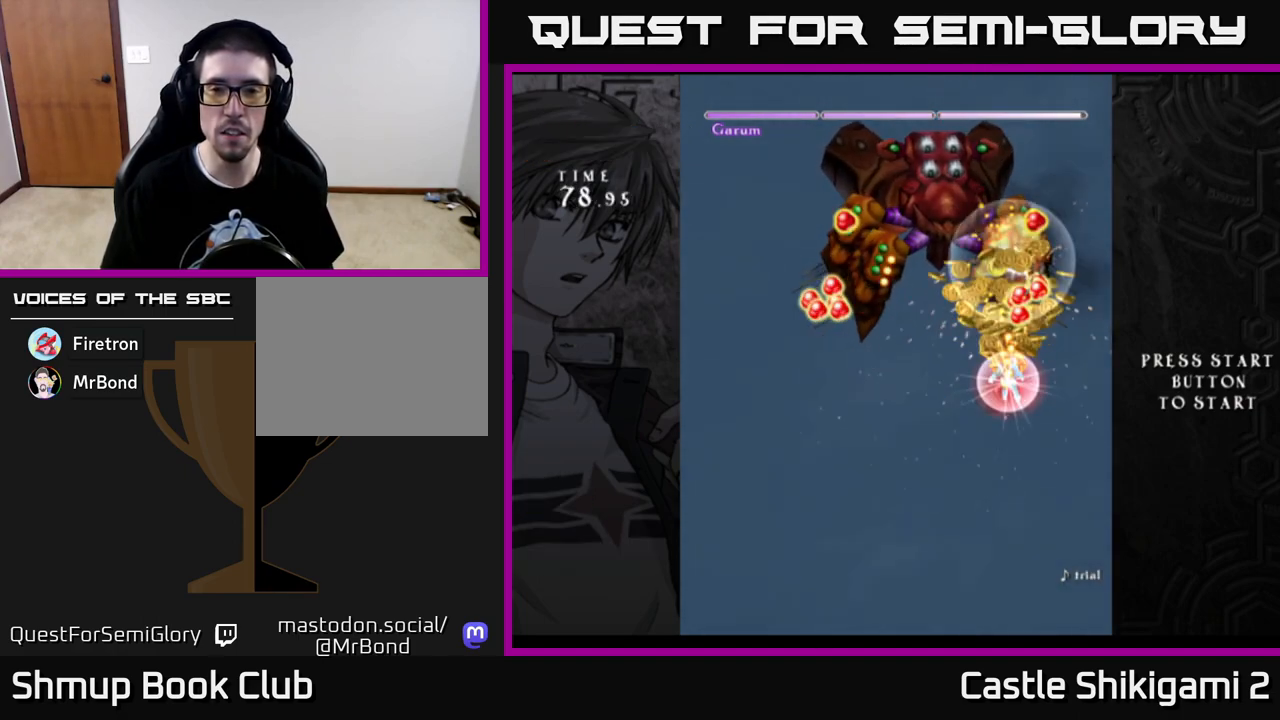
{"buttons": [], "left_stick": "center", "right_stick": "center", "events": [[183, "DPAD_RIGHT", "down"], [250, "DPAD_RIGHT", "up"], [317, "DPAD_DOWN", "up"], [500, "B", "up"]]}